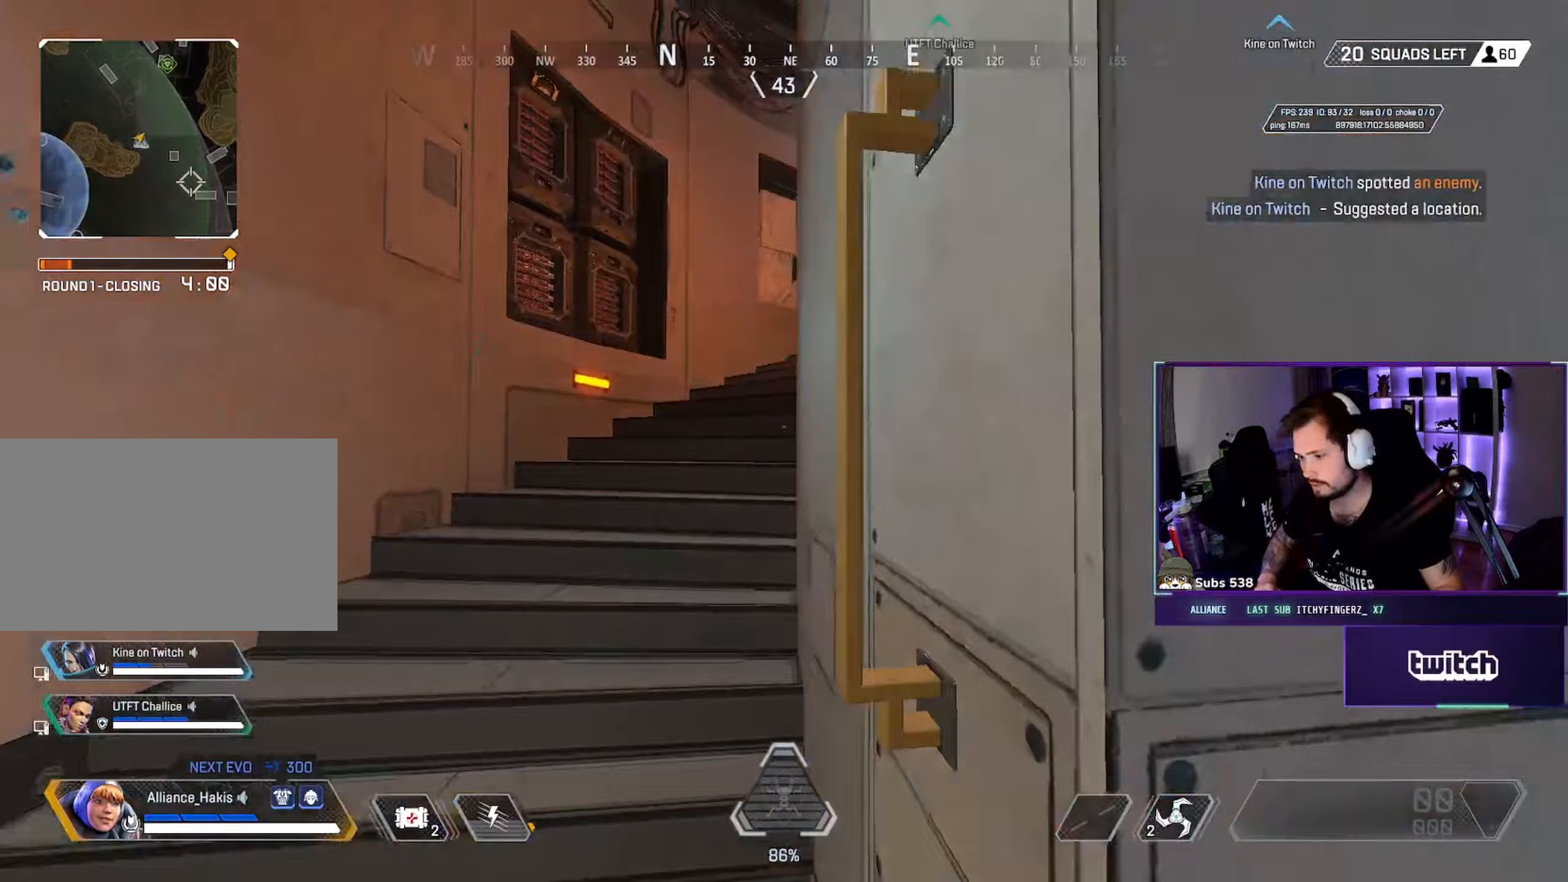
Gameplay with keyboard and mouse; each line is a JSON object with the keys and mouse buttons held at the frame after it. "events" lists presses ("down") and releases ("up") of "a", "ctrl", "d", "e", "f", "q", "r", "s", "shift", "space", "tab", "w", "mouse_left", "mouse_wheel", "mouse_right", "mouse_mb4" and "mouse_mb5" between this image and that frame as [ms after this image, input, new state], when the widget could be followed in between. "mouse_left", "mouse_wheel", "mouse_right", "mouse_mb4", "mouse_mb5" = the "left", "wheel", "right", "mb4", "mb5" buttons of the "mouse" list. No other keys are recorded. "wheel" means that the mouse wheel is clicked or scrolled. Not read: mouse_move.
{"keys": ["a", "w"], "mouse": [], "events": []}
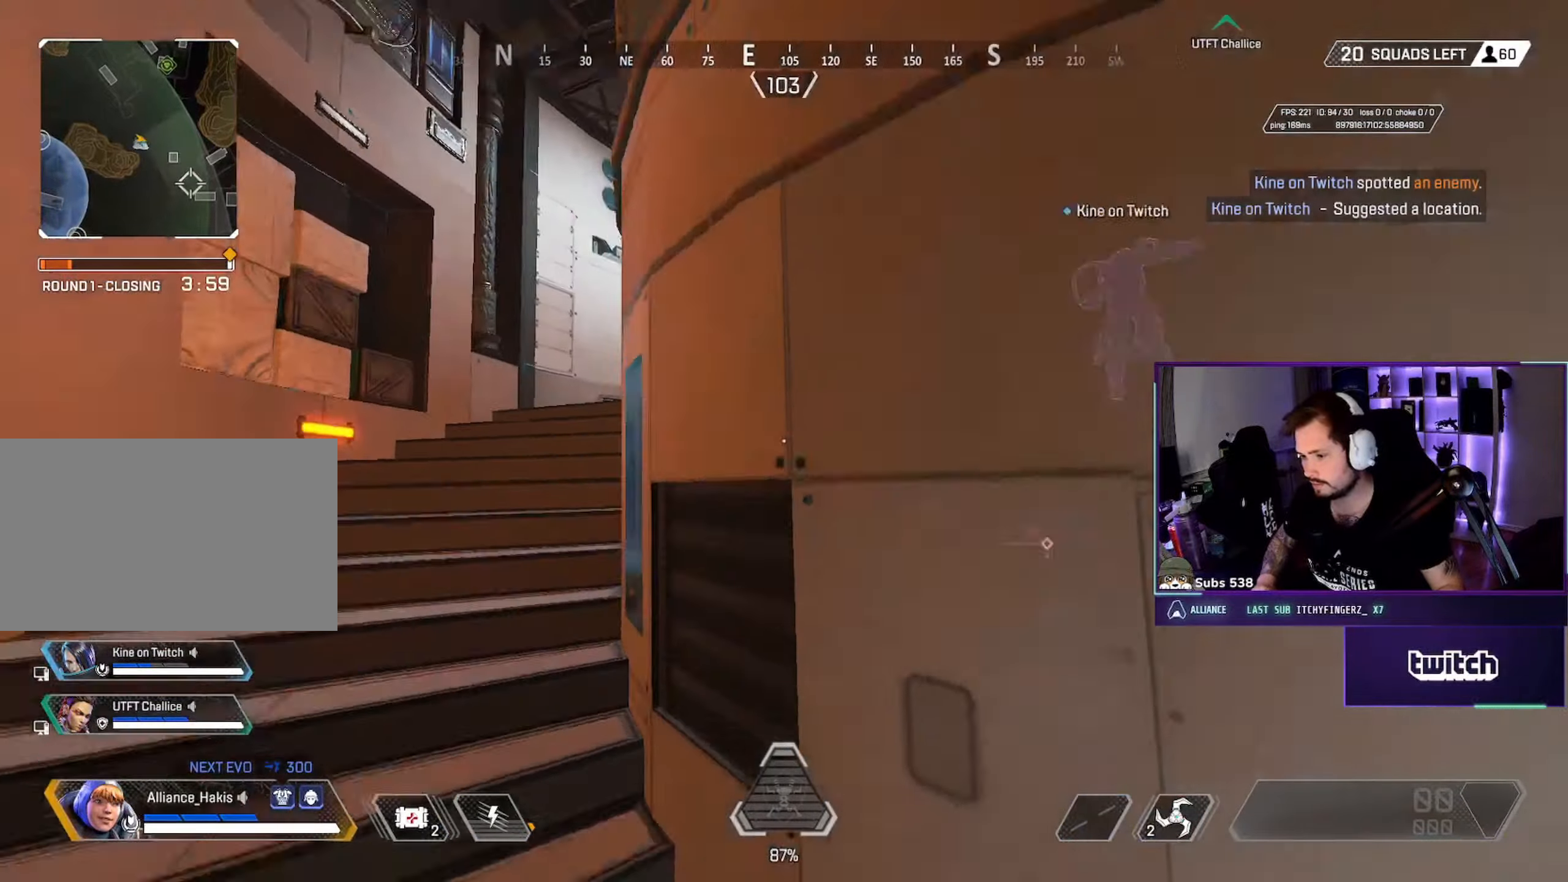
{"keys": ["a", "w"], "mouse": [], "events": [[33, "a", "up"], [150, "a", "down"], [166, "w", "up"], [266, "w", "down"]]}
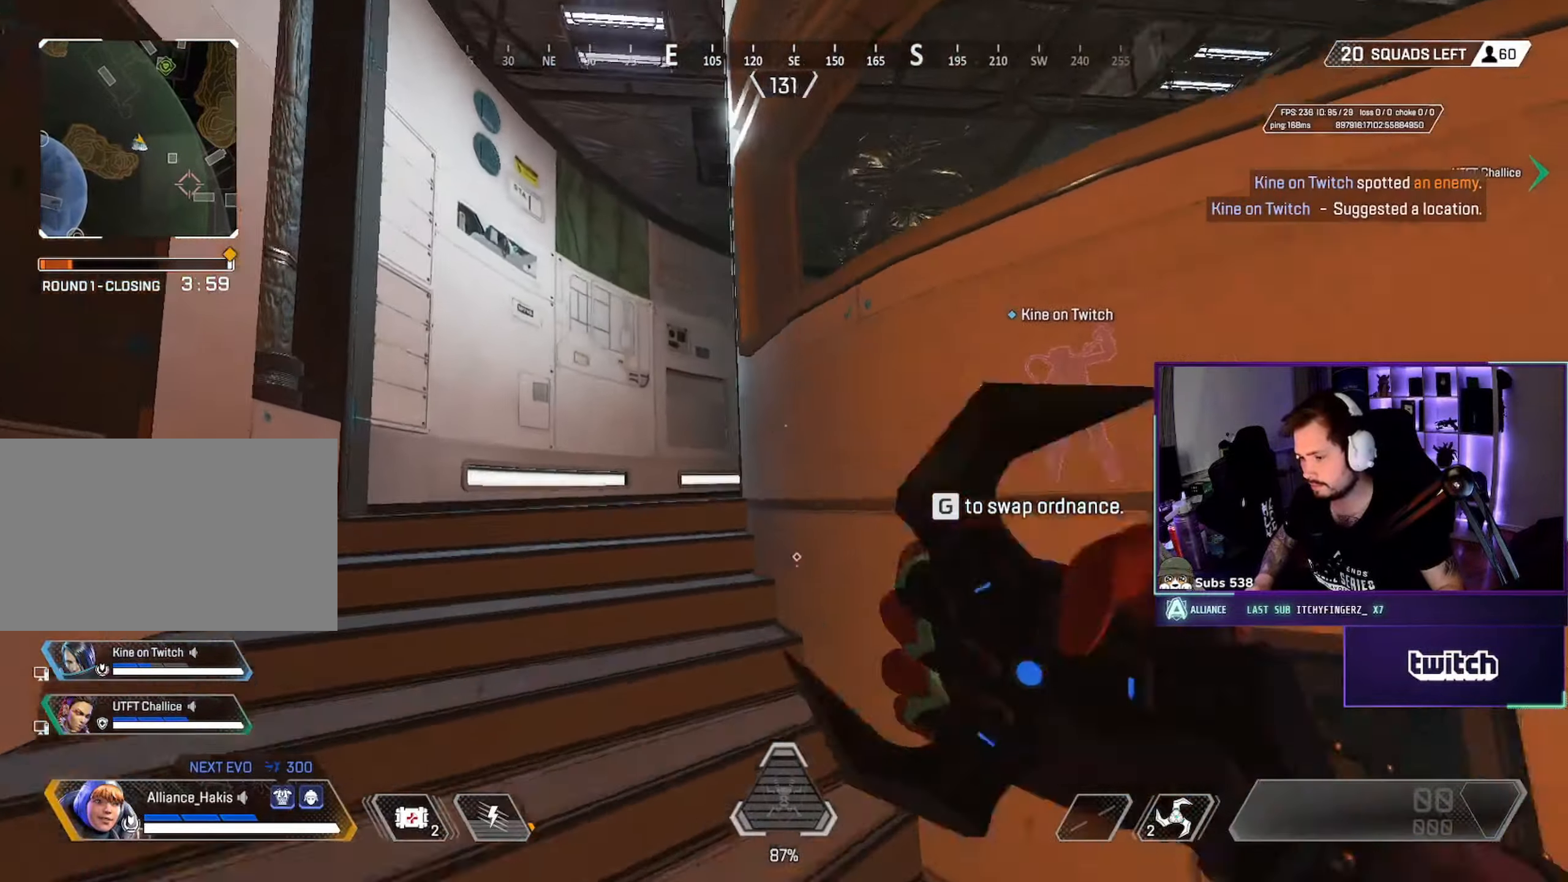
{"keys": ["a", "space", "w"], "mouse": [], "events": [[433, "space", "down"]]}
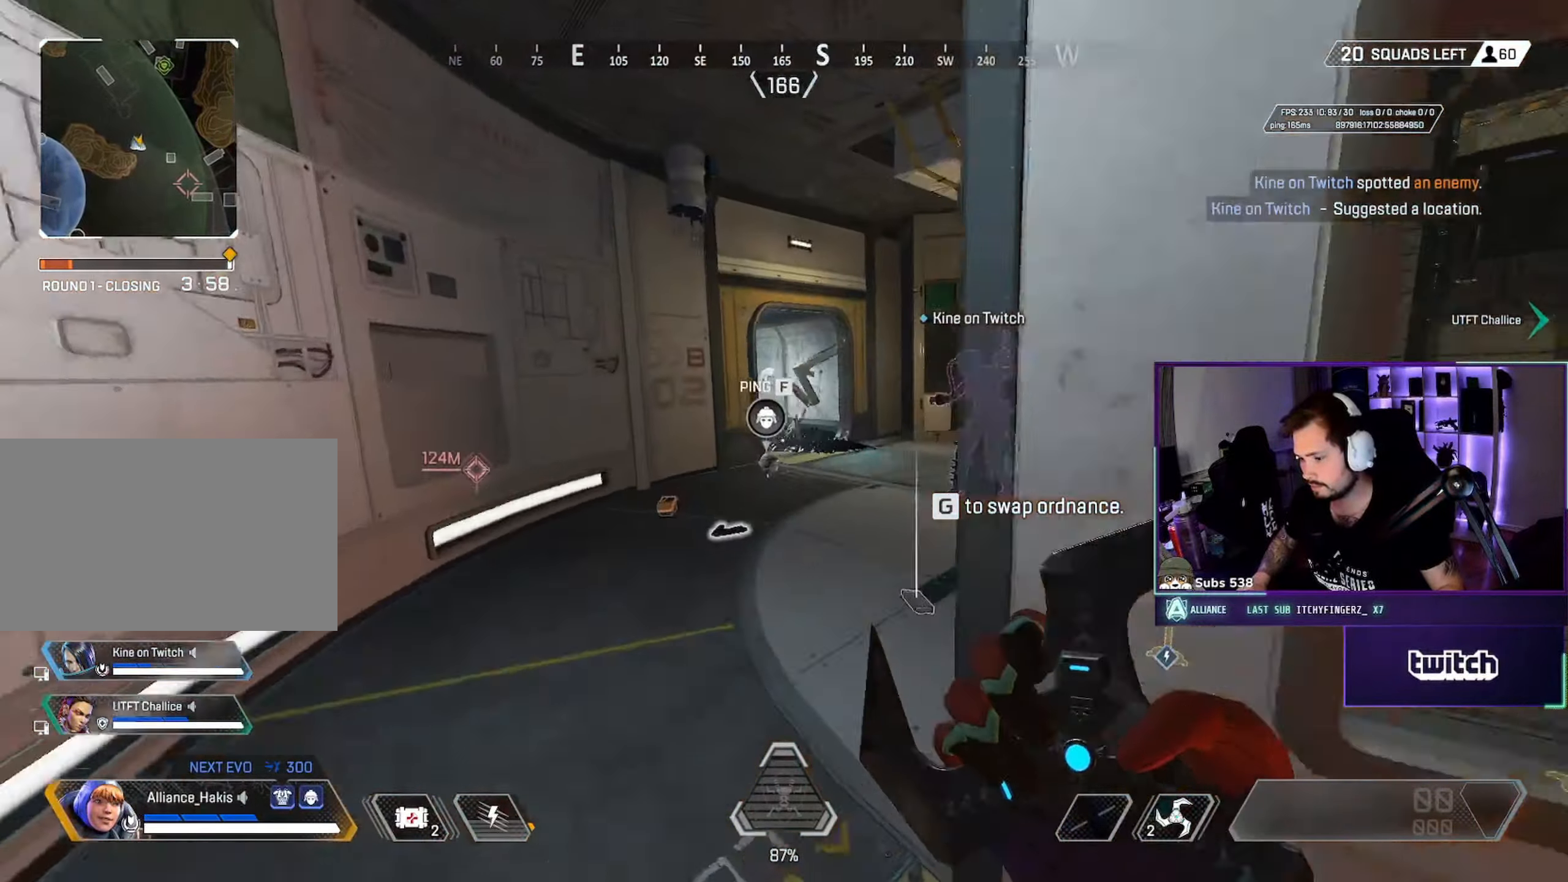
{"keys": ["d", "w"], "mouse": [], "events": [[66, "space", "up"], [133, "d", "down"], [166, "mouse_wheel", "down"], [183, "a", "up"], [183, "w", "up"], [350, "mouse_wheel", "up"], [483, "w", "down"]]}
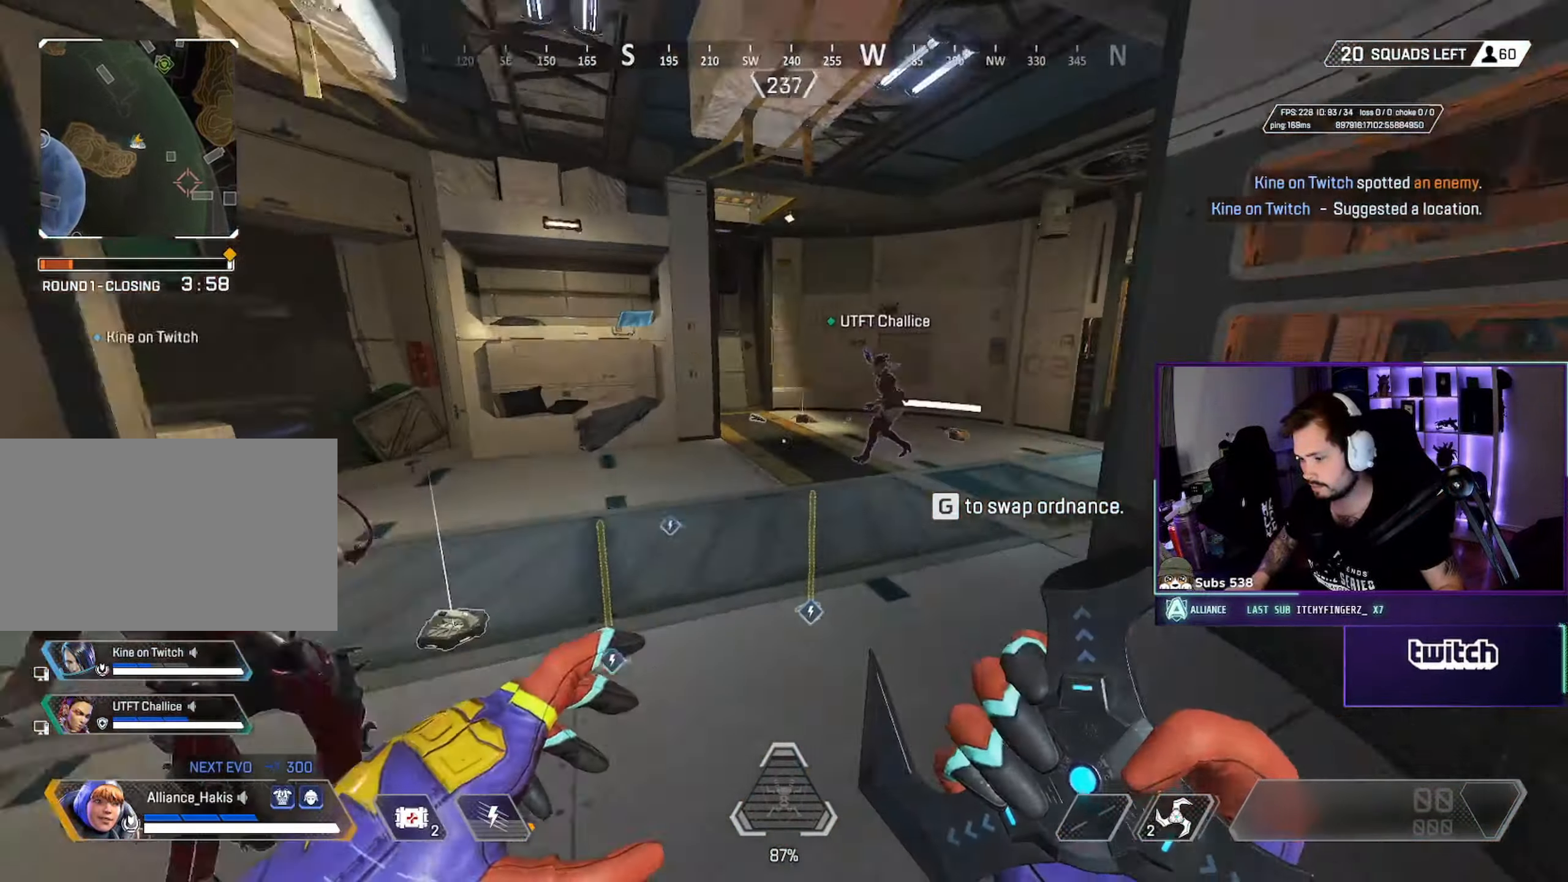
{"keys": ["d", "w"], "mouse": [], "events": [[16, "d", "up"], [283, "d", "down"], [300, "w", "up"], [483, "w", "down"]]}
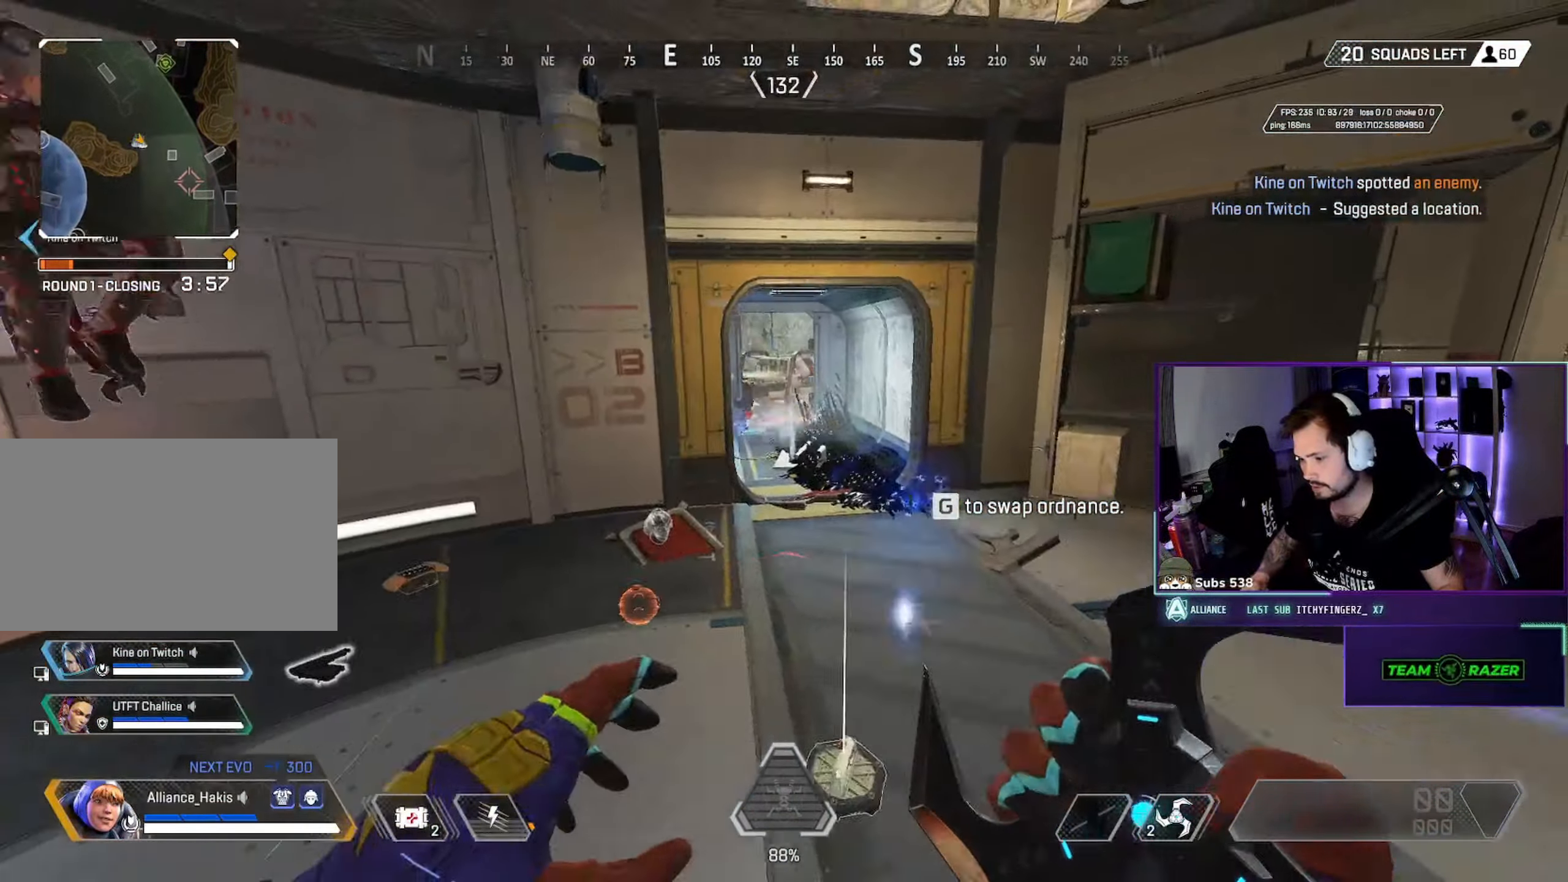
{"keys": ["a", "w"], "mouse": [], "events": [[66, "a", "down"], [100, "d", "up"], [150, "w", "up"], [350, "w", "down"]]}
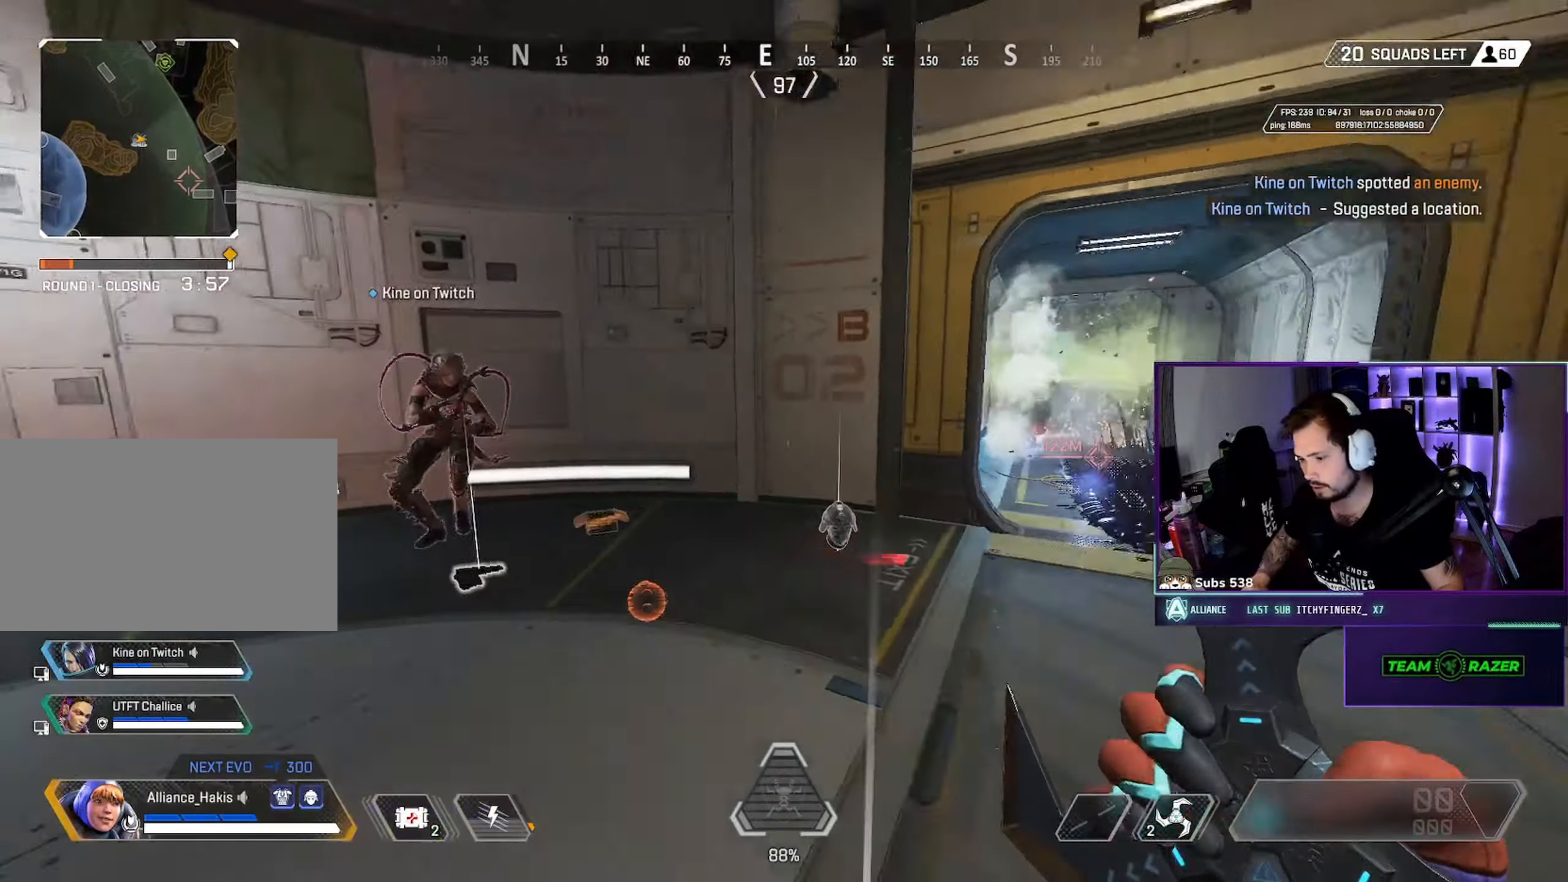
{"keys": ["ctrl"], "mouse": [], "events": [[383, "ctrl", "down"], [450, "w", "up"], [483, "a", "up"]]}
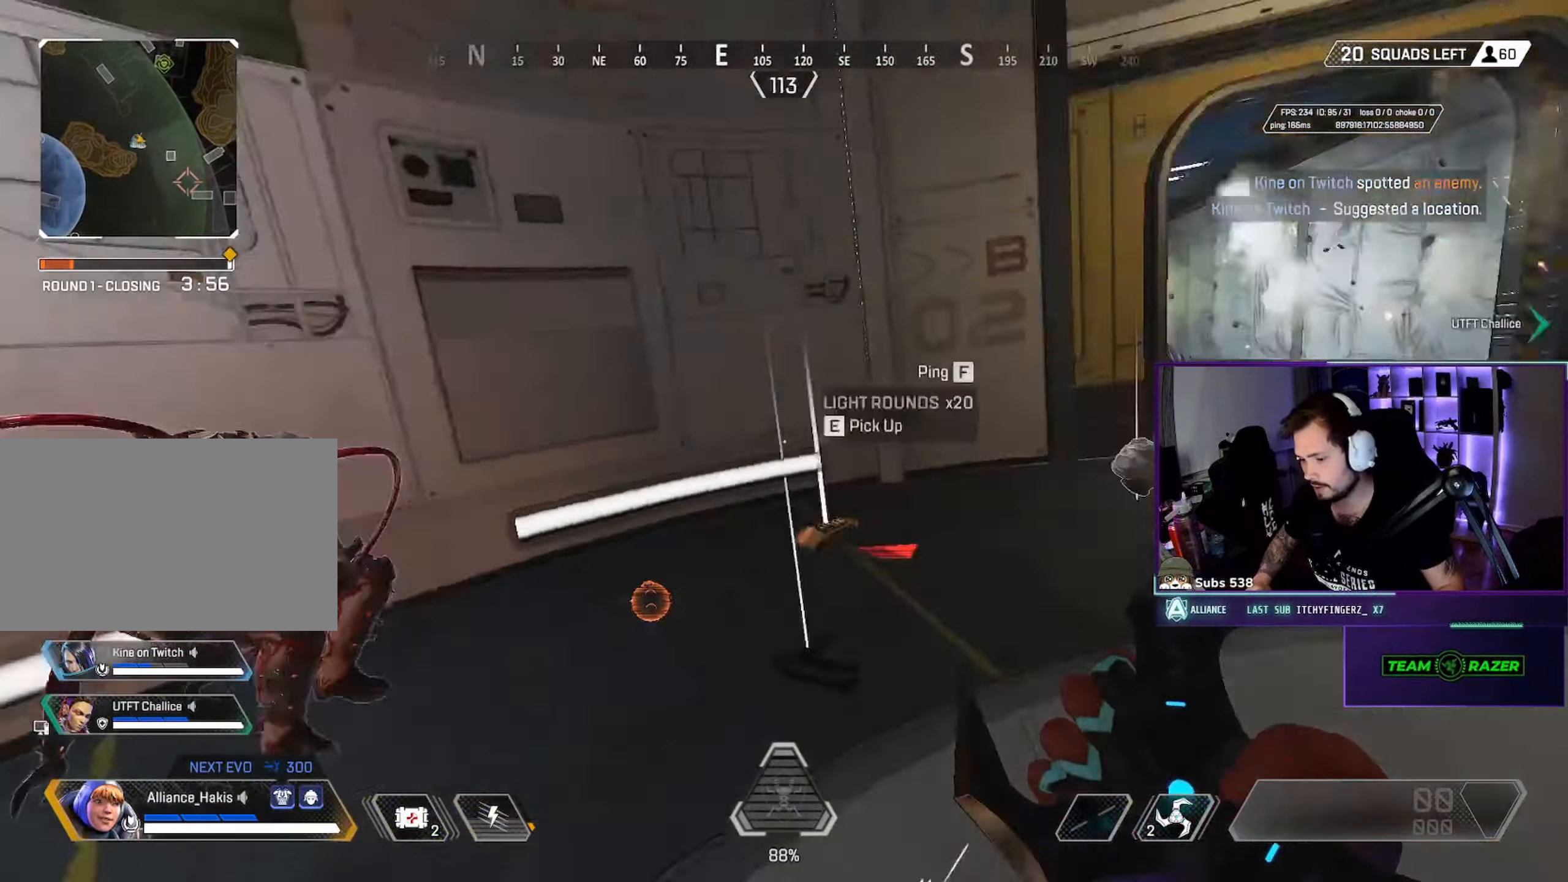
{"keys": ["ctrl", "d"], "mouse": [], "events": [[316, "d", "down"]]}
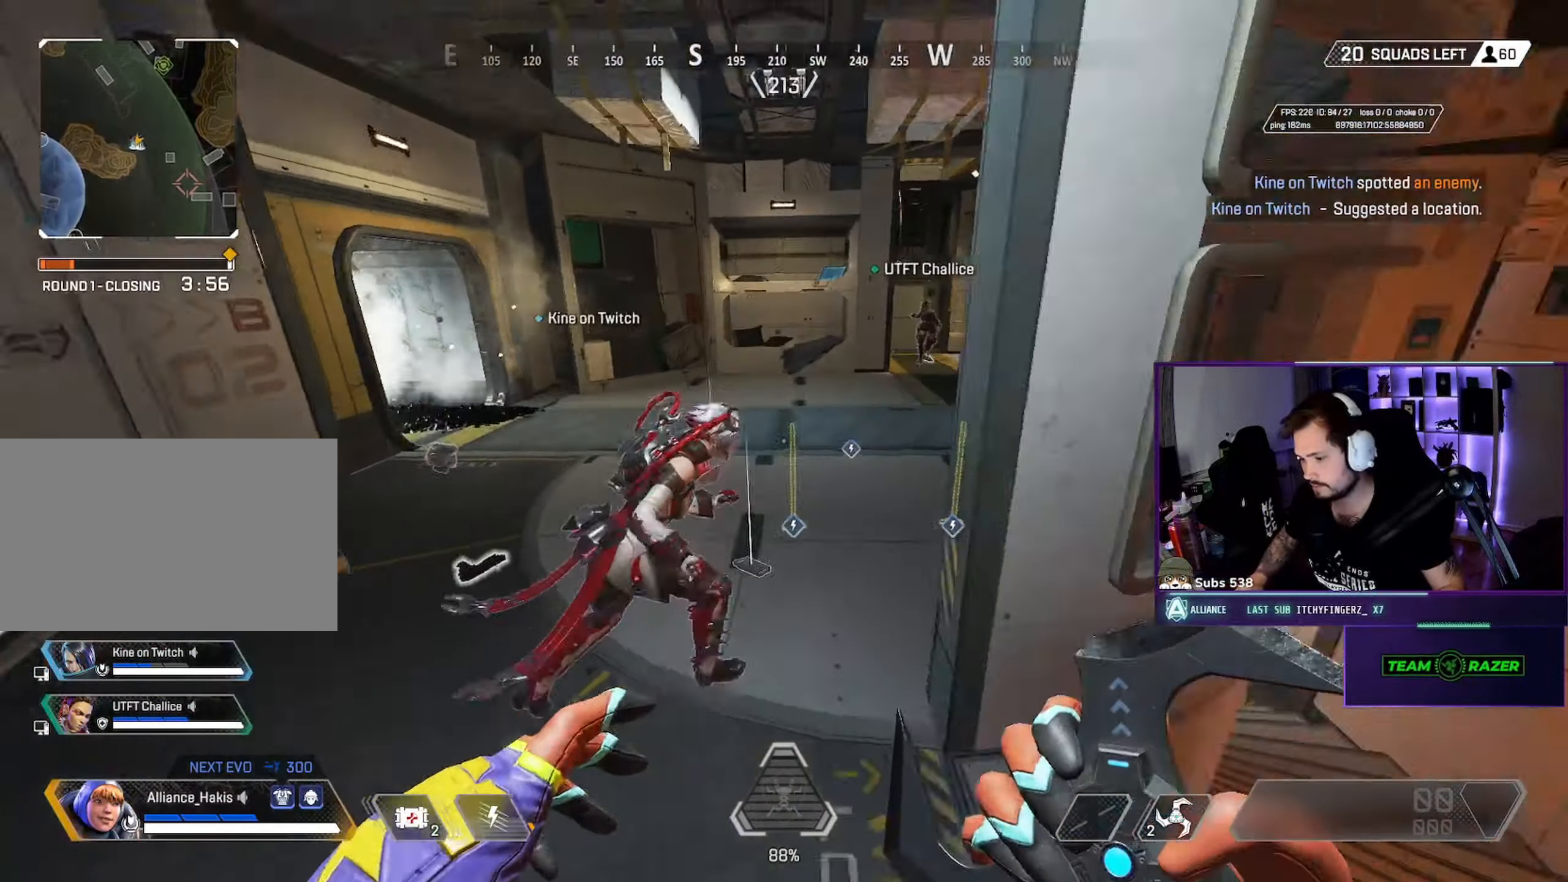
{"keys": [], "mouse": [], "events": [[16, "mouse_wheel", "down"], [133, "ctrl", "up"], [133, "mouse_wheel", "up"], [416, "d", "up"]]}
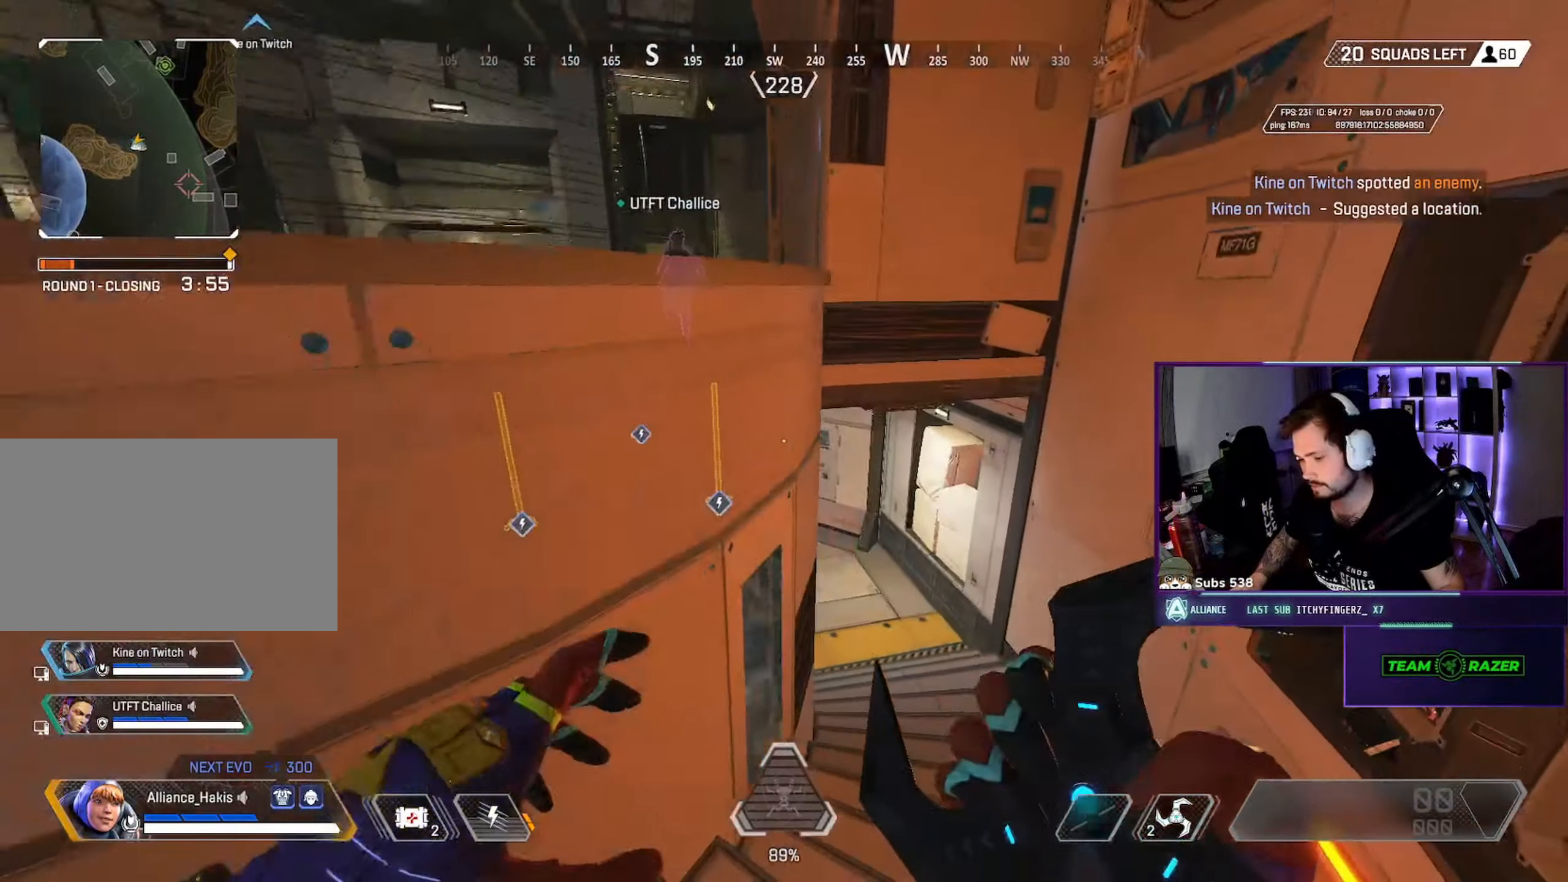
{"keys": ["a", "w"], "mouse": [], "events": [[50, "a", "down"], [233, "mouse_wheel", "down"], [366, "w", "down"], [416, "mouse_wheel", "up"]]}